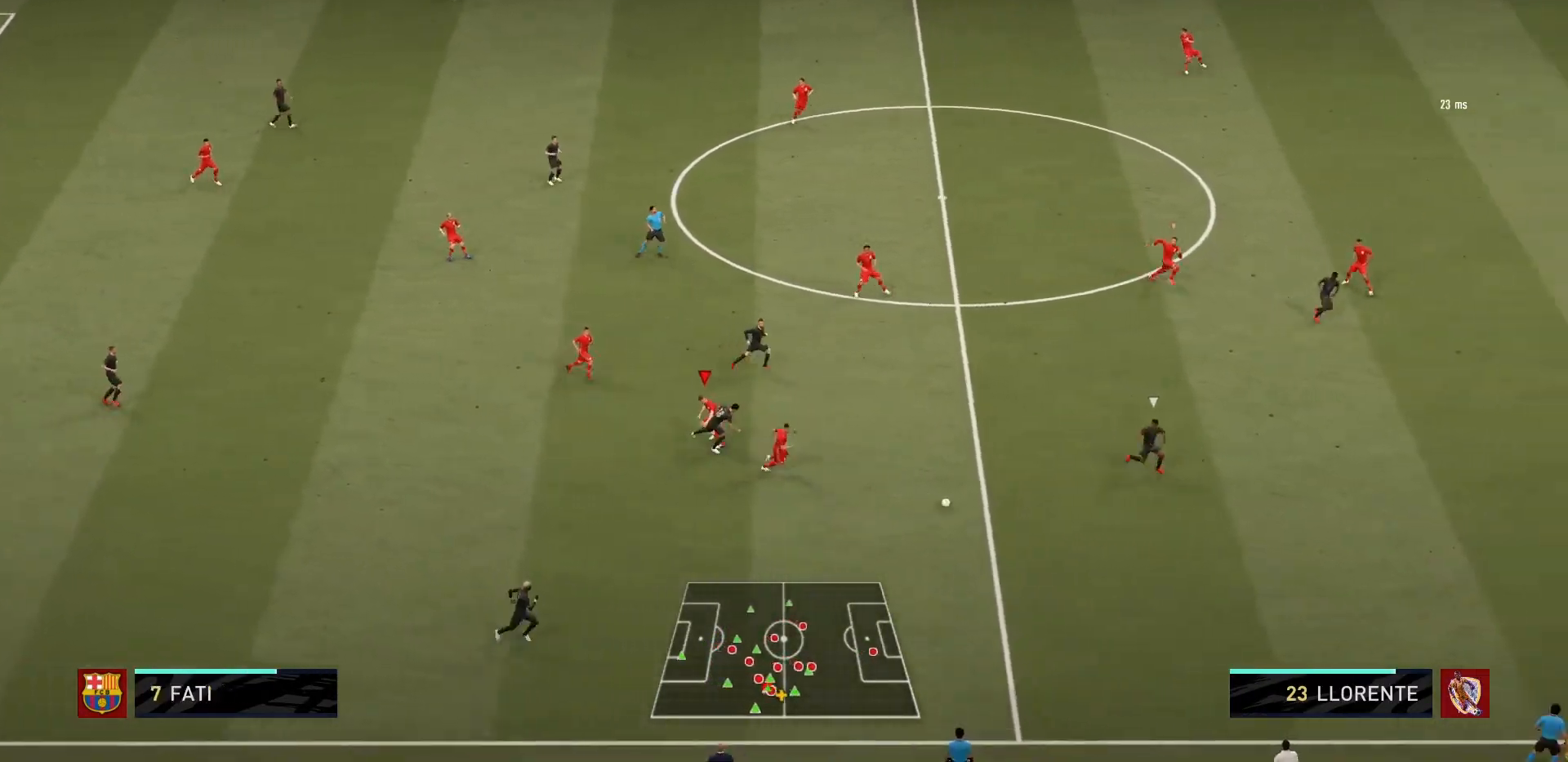
Gameplay with a controller (PlayStation layout); each line is a JSON object with the inputs held at the frame after it. "events" lists button and stick changes between this image and that frame as [ms after this image, input, new state], when the widget could be followed in between. Not read: L3 R3.
{"buttons": ["R1"], "left_stick": "right", "right_stick": "center", "events": [[33, "R1", "up"], [33, "left_stick", "down"], [100, "CIRCLE", "up"], [100, "L1", "down"], [133, "R1", "down"], [133, "left_stick", "center"], [200, "L1", "up"], [400, "left_stick", "right"]]}
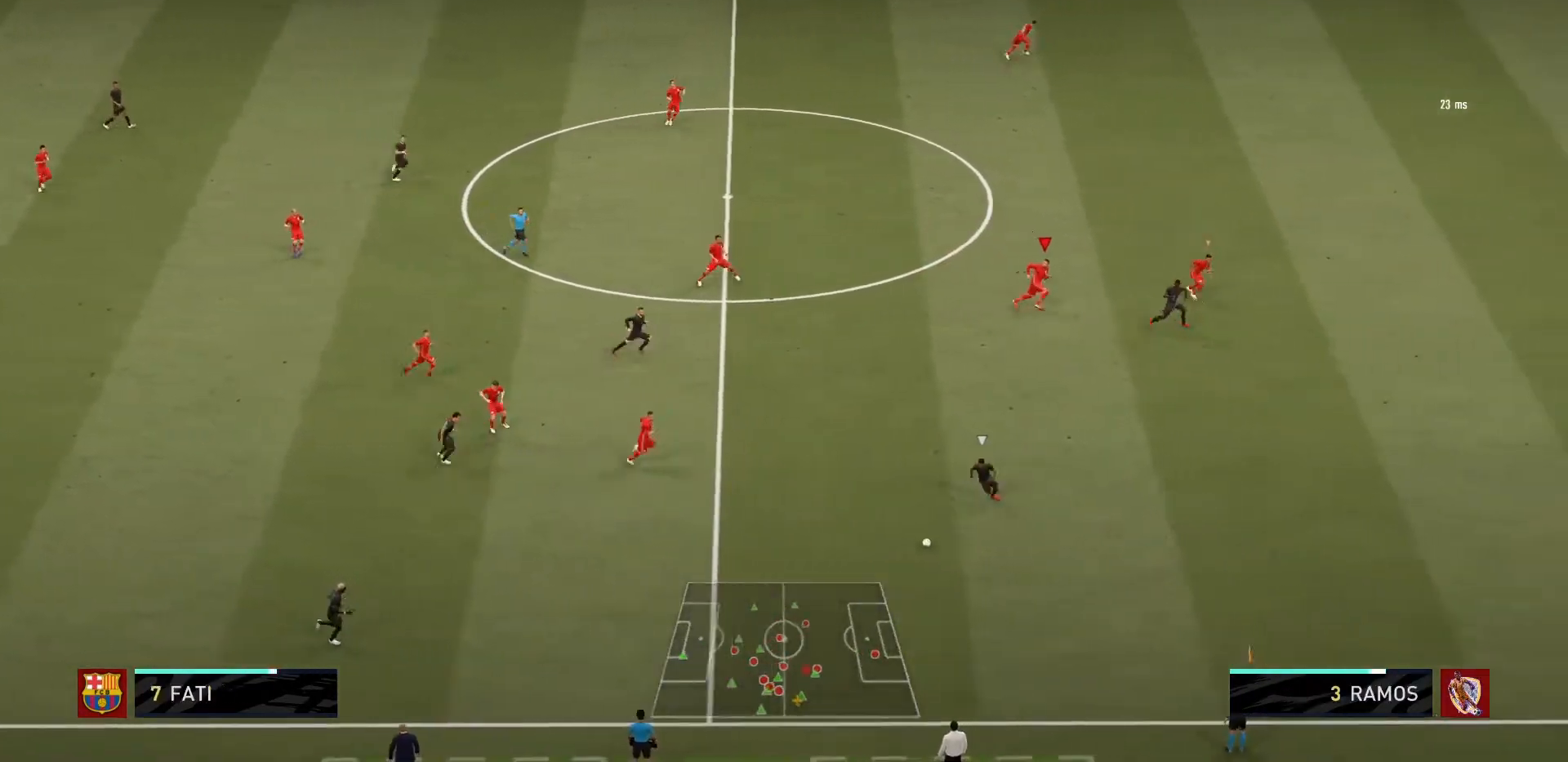
{"buttons": ["R1"], "left_stick": "right", "right_stick": "center", "events": []}
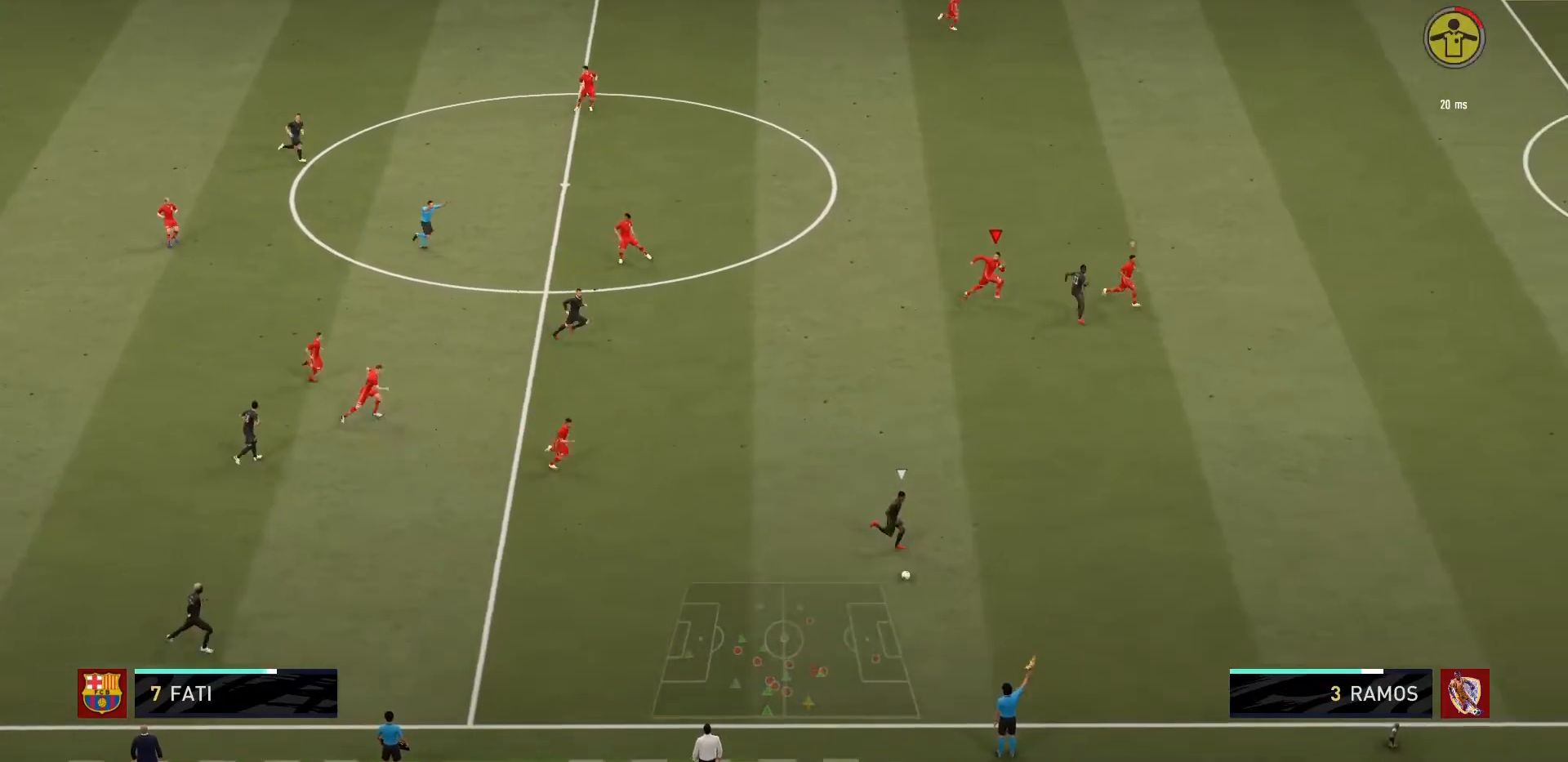
{"buttons": ["R1"], "left_stick": "down-right", "right_stick": "center", "events": [[67, "left_stick", "down-right"]]}
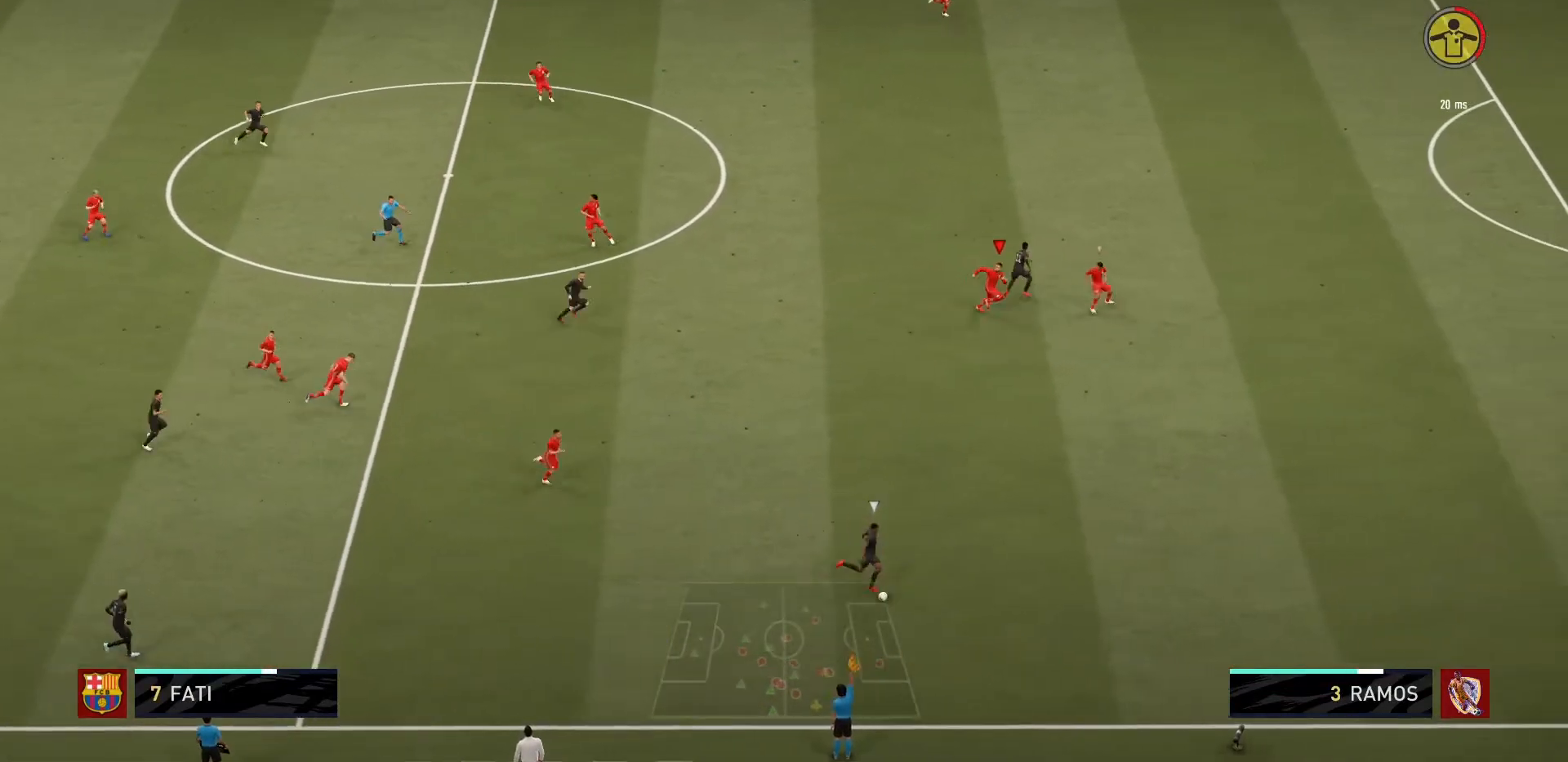
{"buttons": ["R1"], "left_stick": "down-right", "right_stick": "center", "events": []}
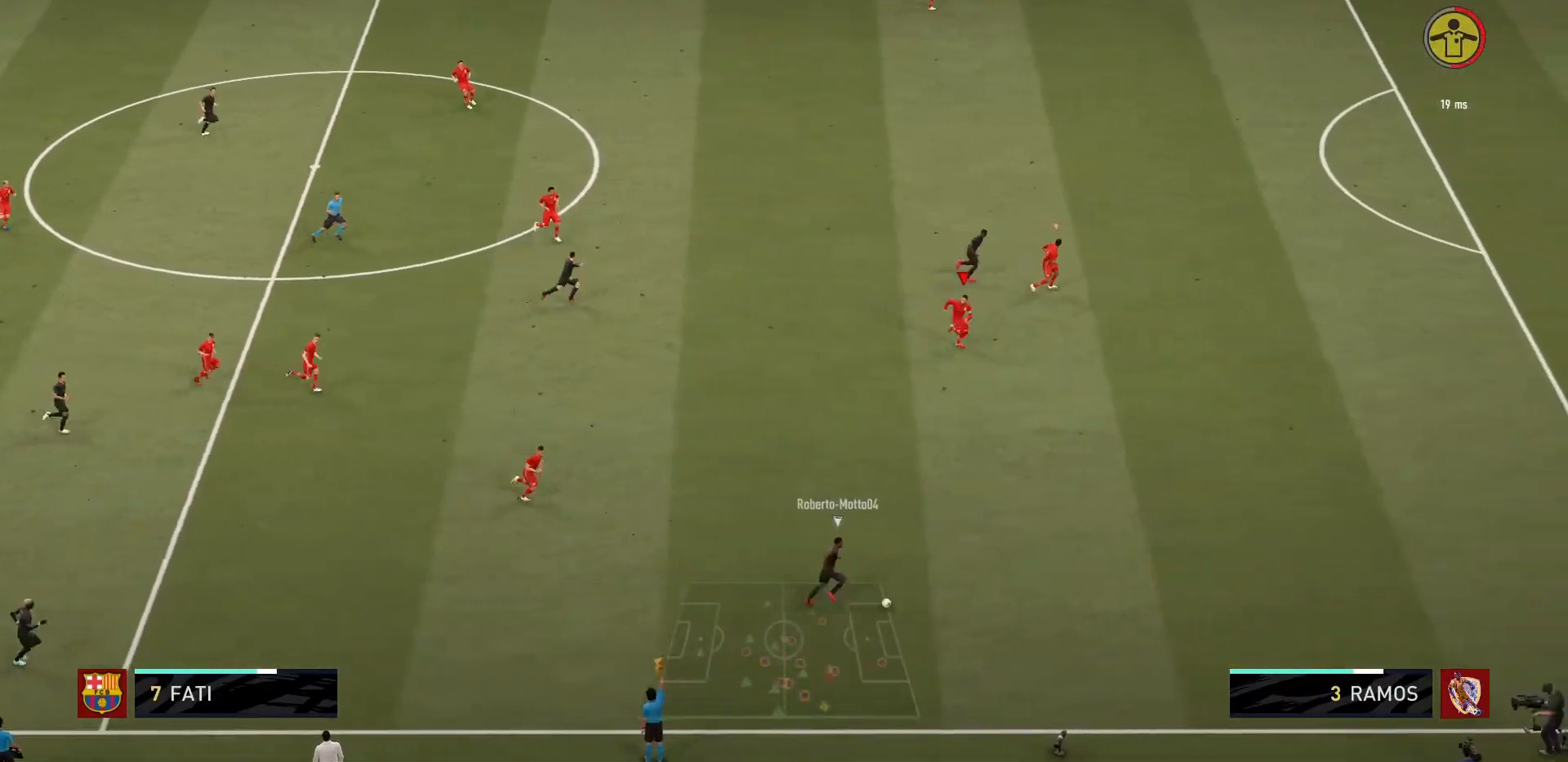
{"buttons": [], "left_stick": "center", "right_stick": "center", "events": [[367, "R1", "up"], [400, "left_stick", "center"]]}
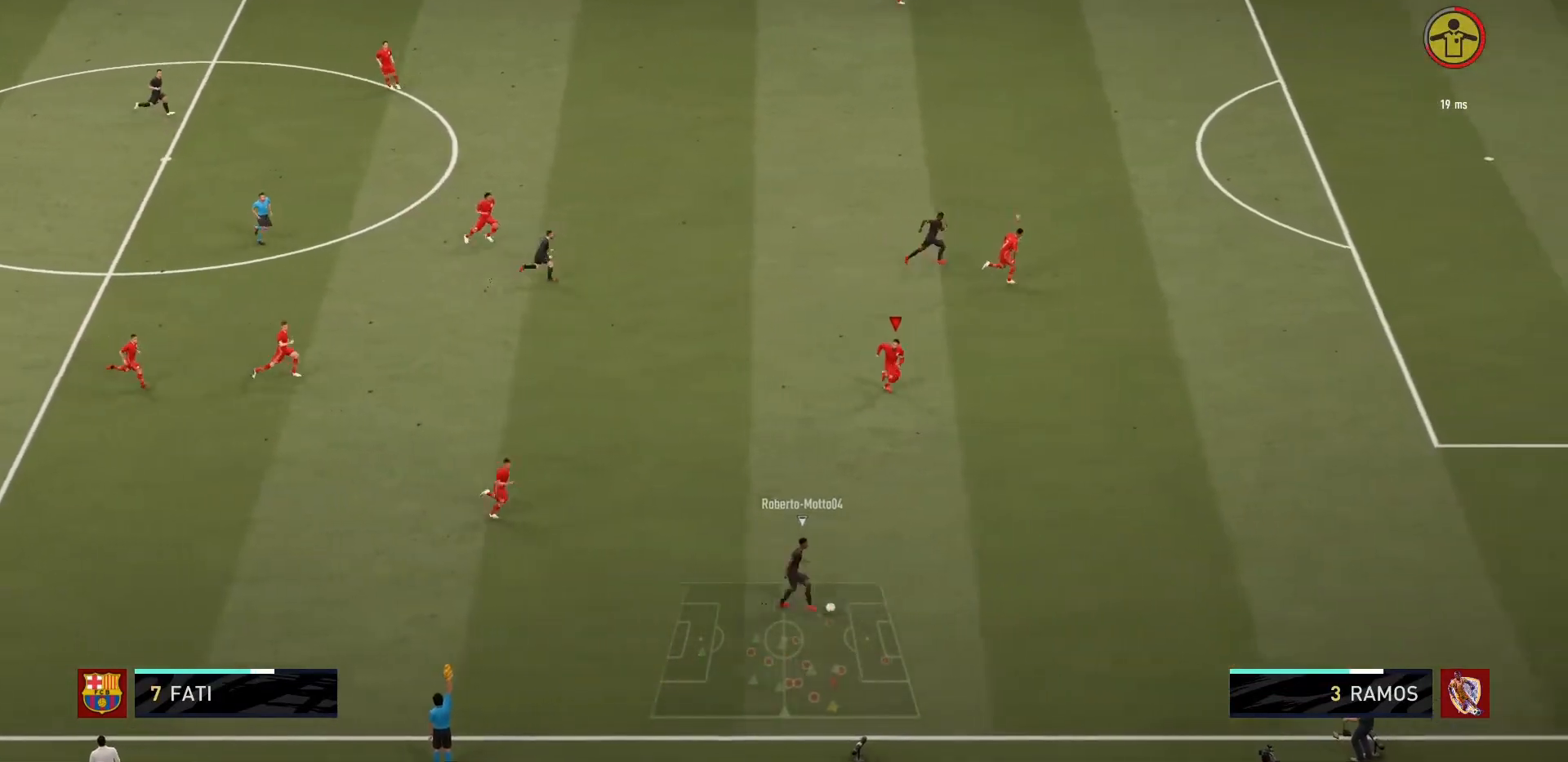
{"buttons": [], "left_stick": "center", "right_stick": "center", "events": []}
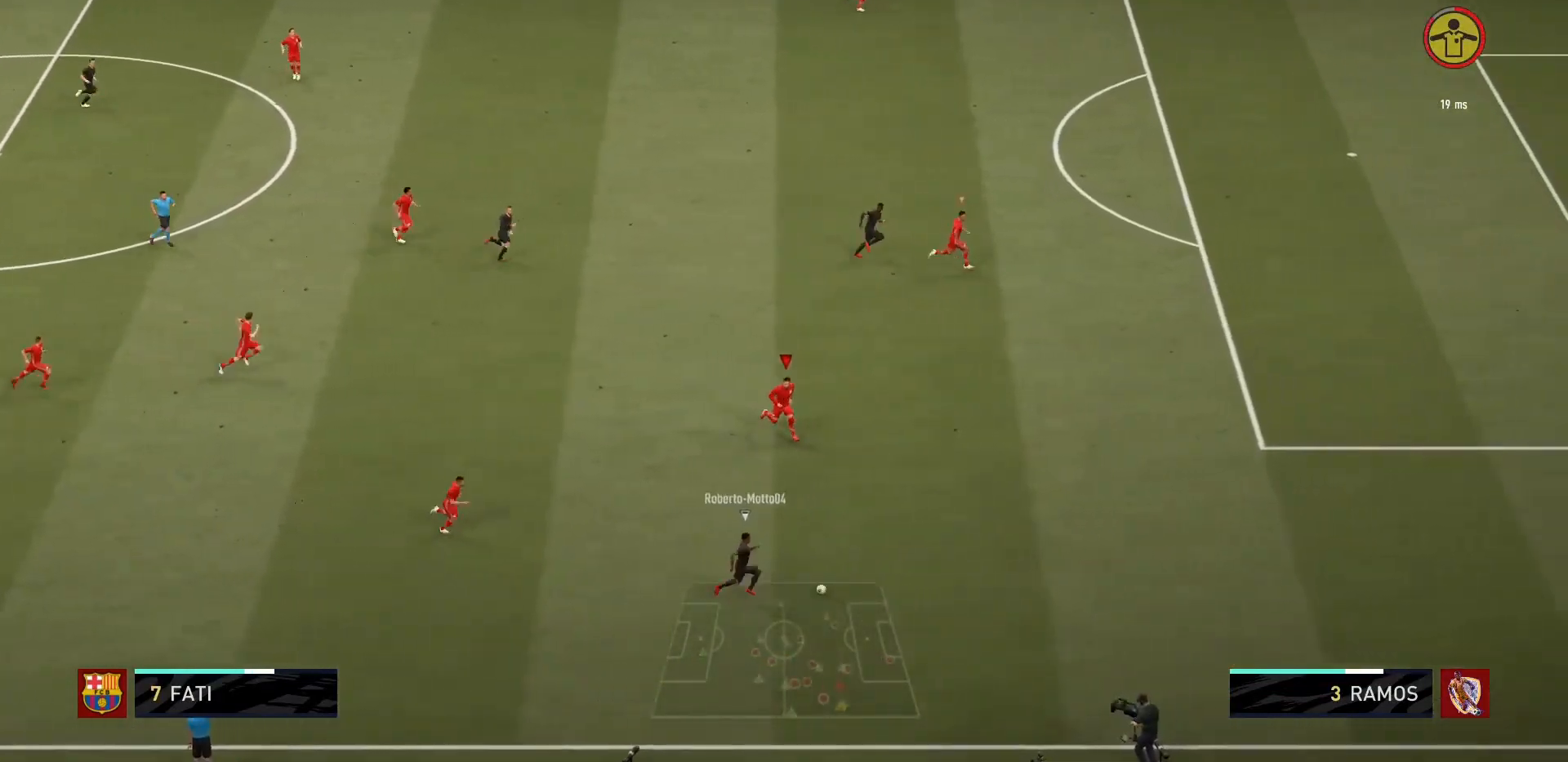
{"buttons": ["L1"], "left_stick": "right", "right_stick": "center", "events": [[300, "left_stick", "down-right"], [400, "L1", "down"], [400, "left_stick", "right"]]}
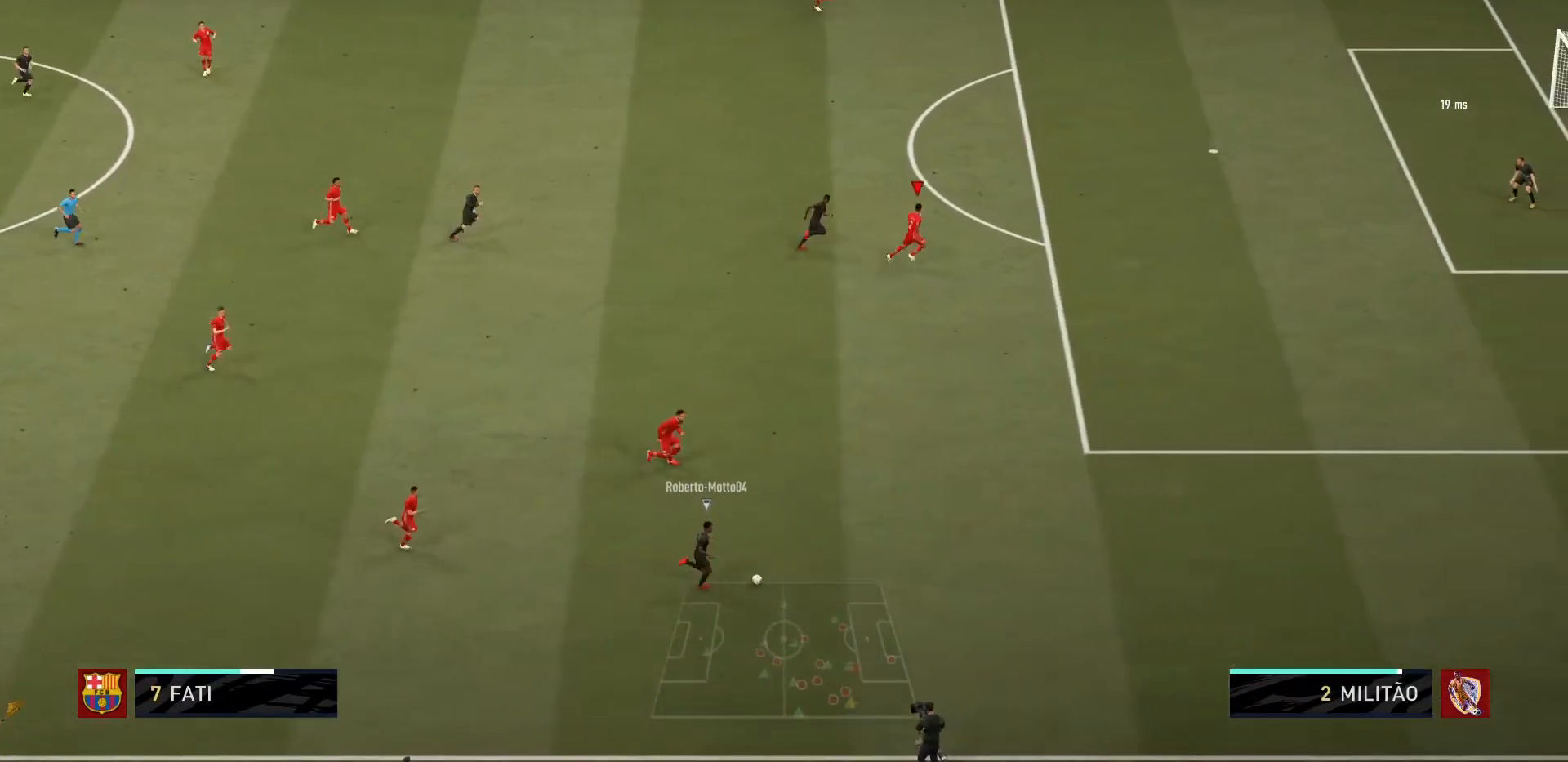
{"buttons": ["R1"], "left_stick": "up-right", "right_stick": "center", "events": [[34, "L1", "up"], [34, "R1", "down"], [334, "L1", "down"], [367, "left_stick", "up-right"], [501, "L1", "up"]]}
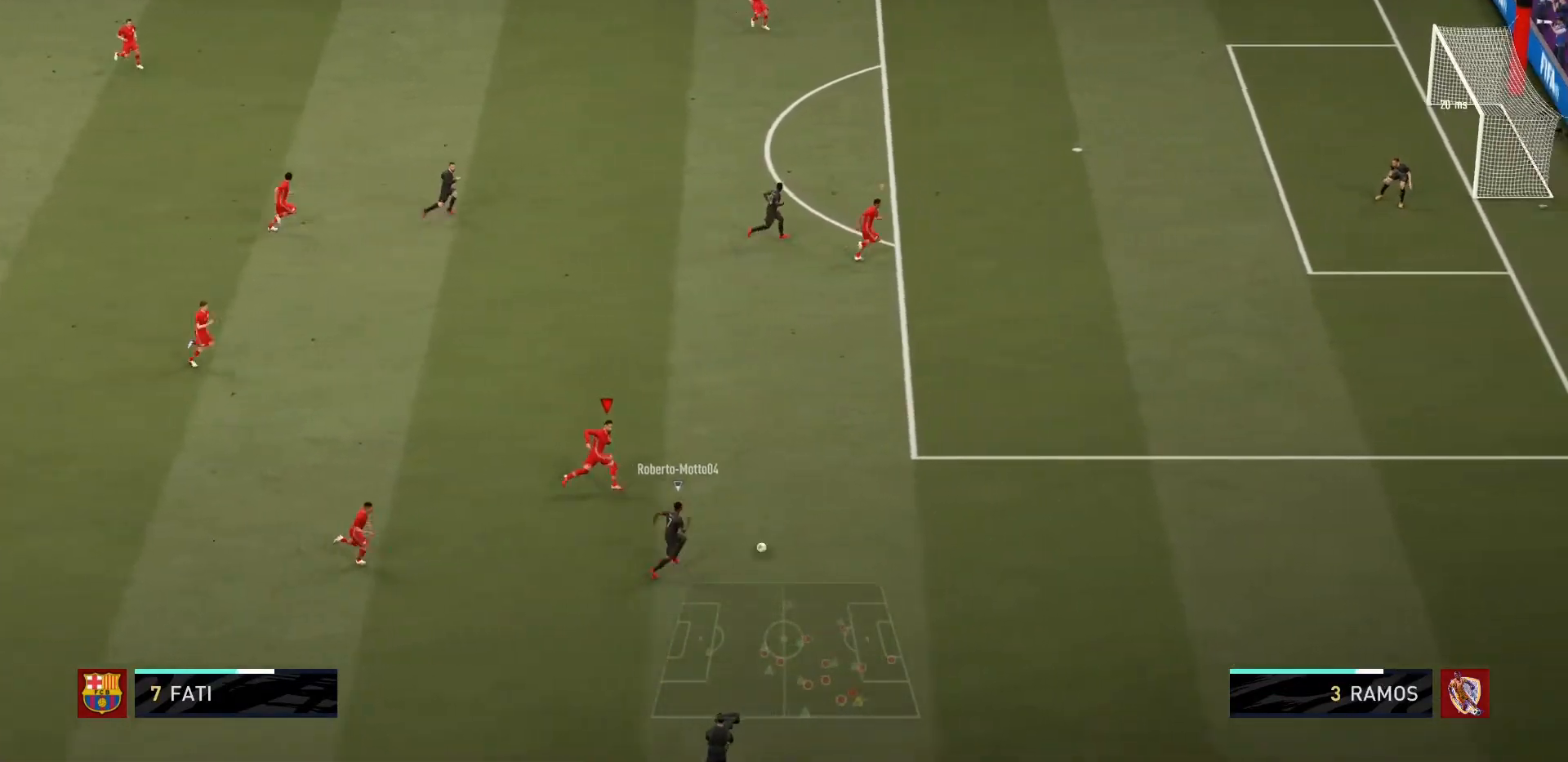
{"buttons": ["R1"], "left_stick": "up-right", "right_stick": "center", "events": []}
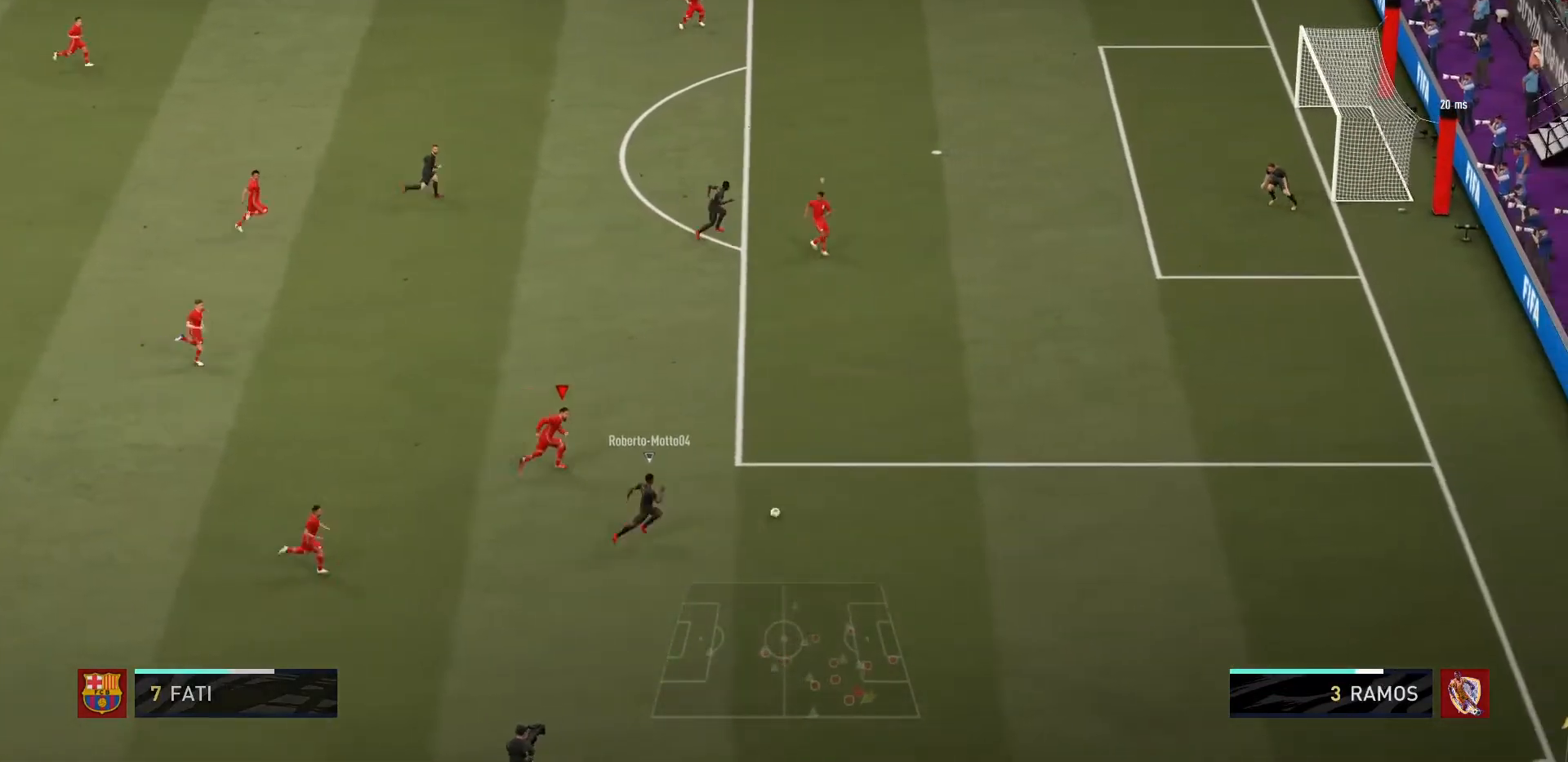
{"buttons": ["R1"], "left_stick": "up-right", "right_stick": "center", "events": []}
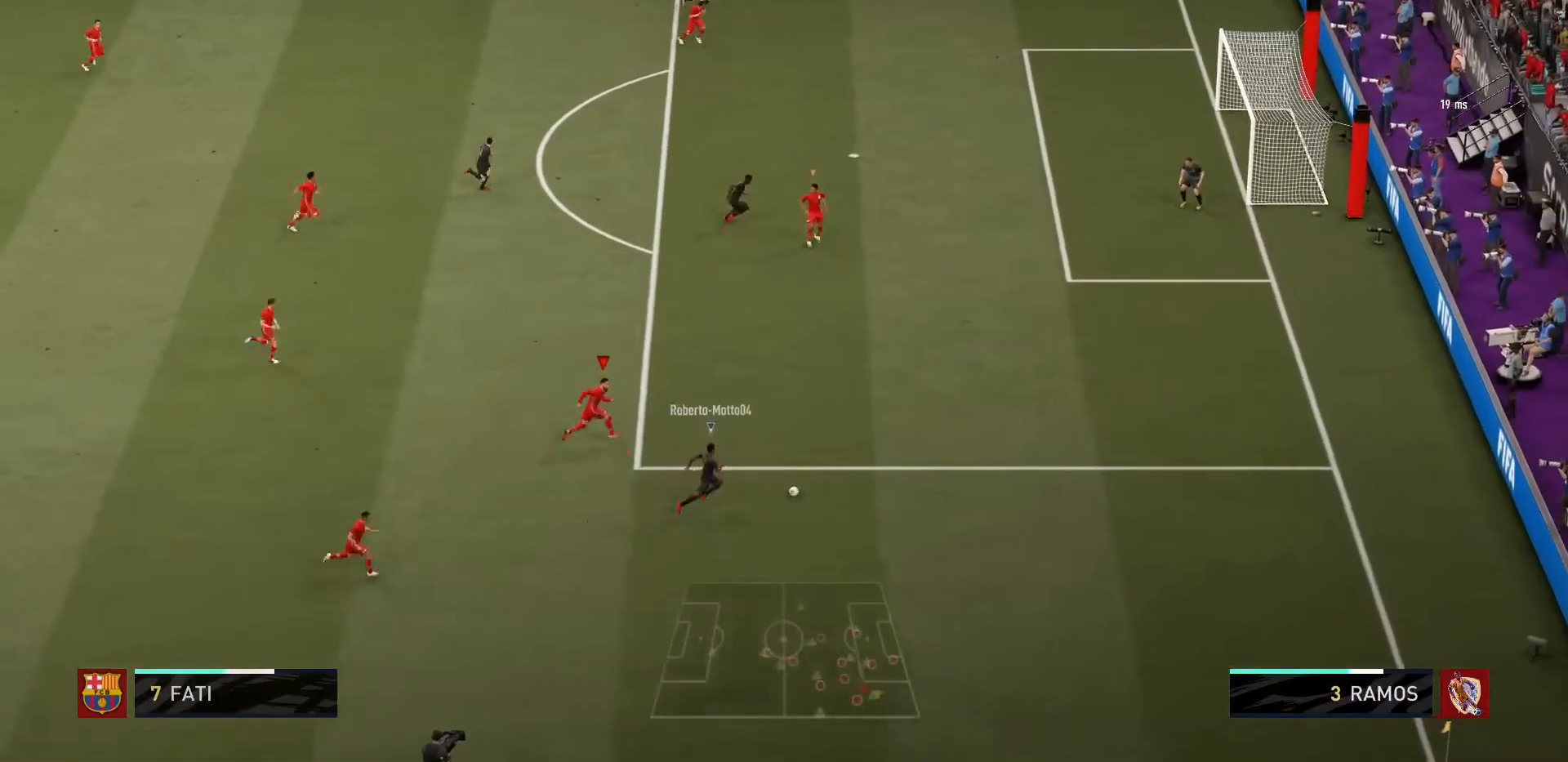
{"buttons": ["R1"], "left_stick": "up-right", "right_stick": "center", "events": []}
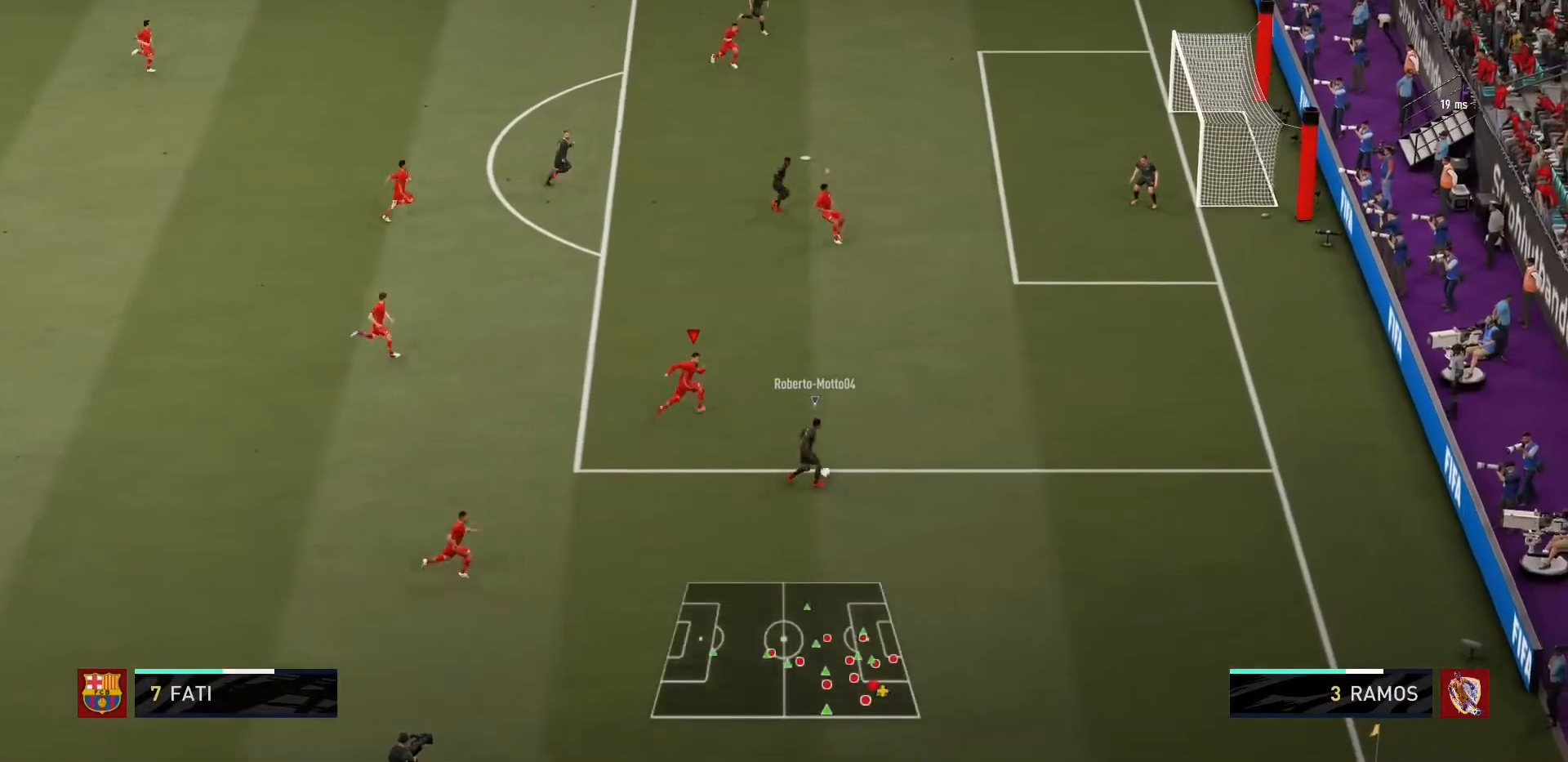
{"buttons": ["R1"], "left_stick": "up-right", "right_stick": "center", "events": []}
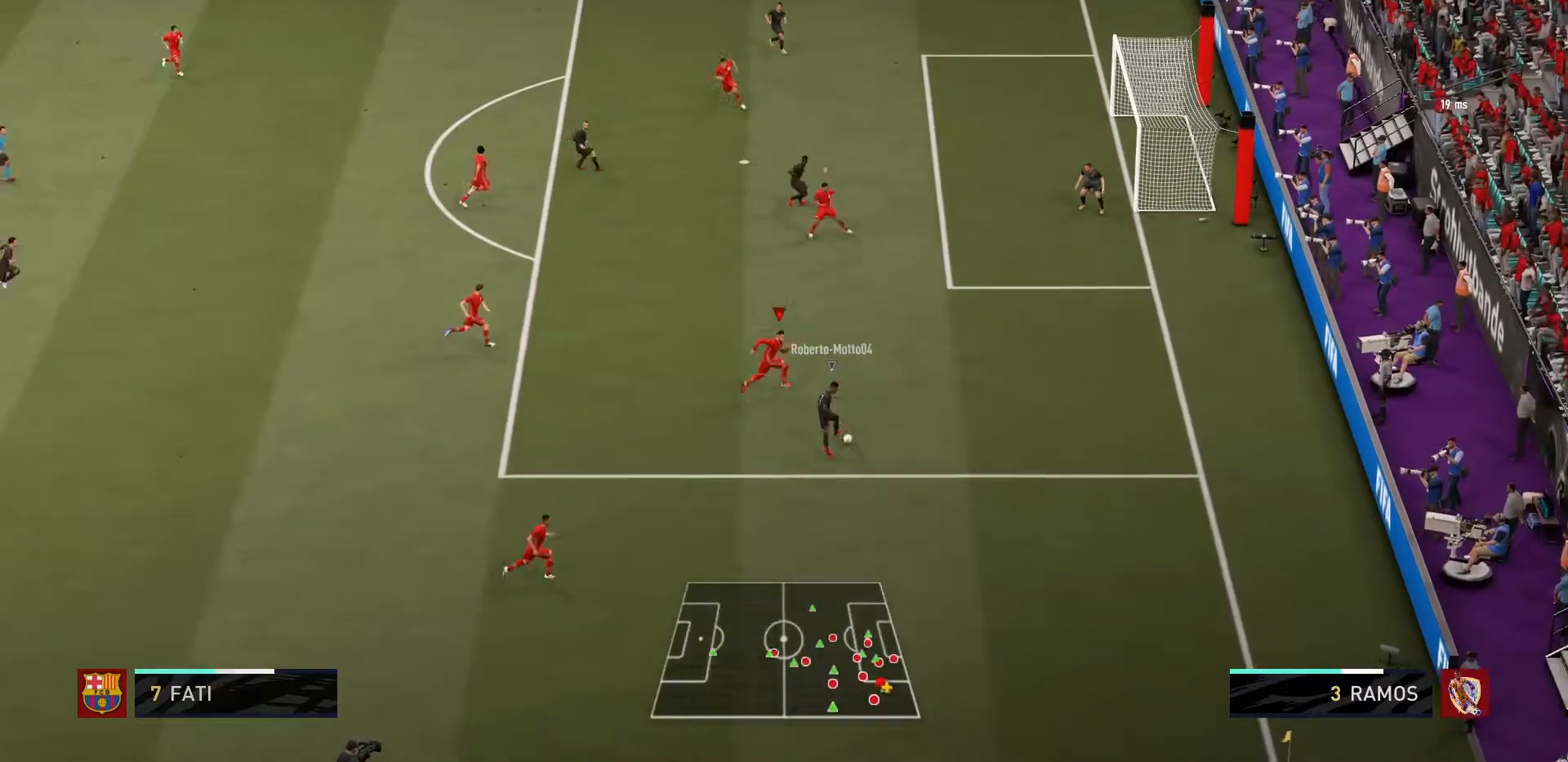
{"buttons": ["L2", "R1"], "left_stick": "left", "right_stick": "center", "events": [[67, "L2", "down"], [267, "left_stick", "up-left"], [367, "left_stick", "left"]]}
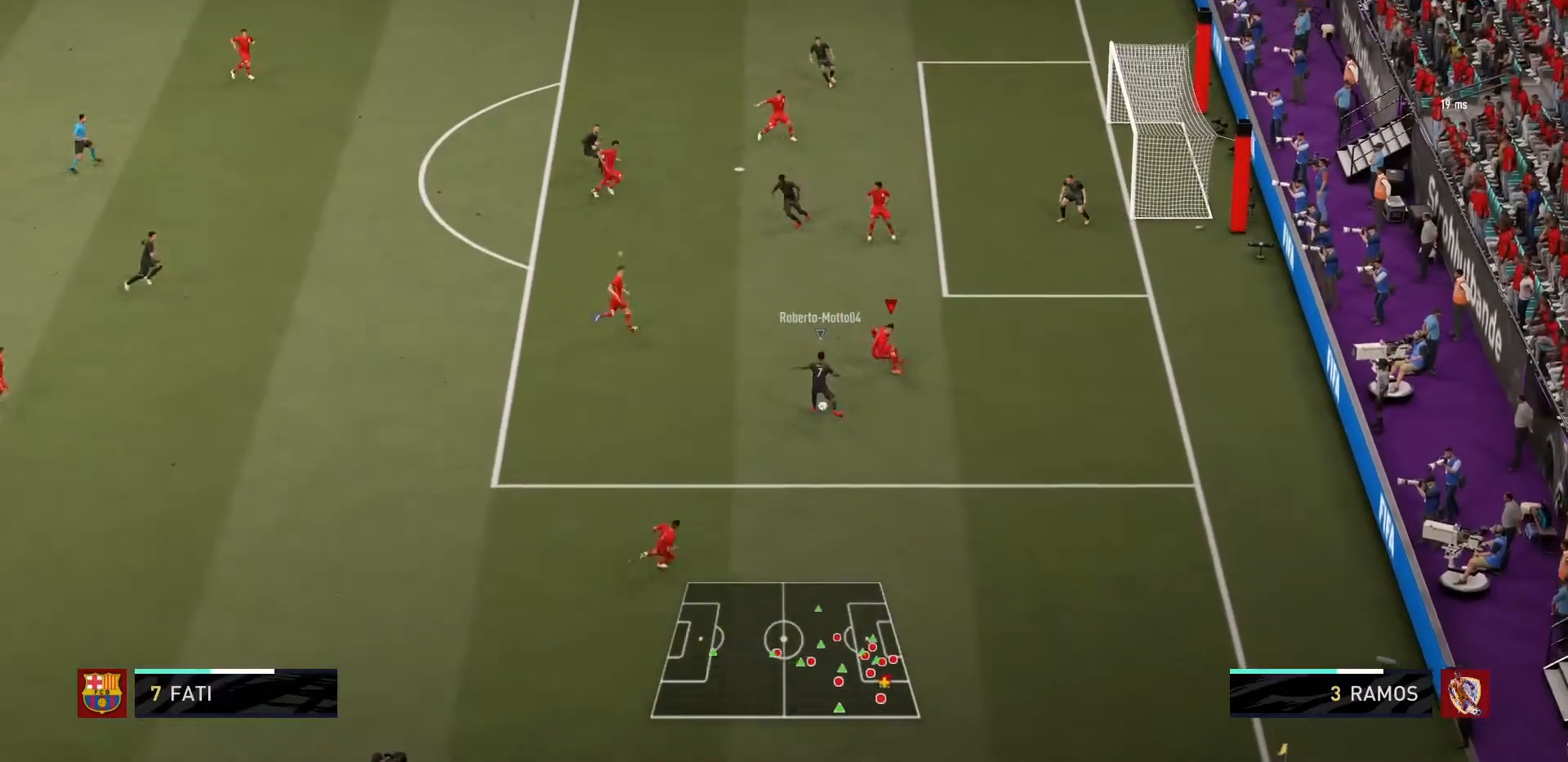
{"buttons": ["L2", "R1"], "left_stick": "down", "right_stick": "center", "events": [[501, "left_stick", "down"]]}
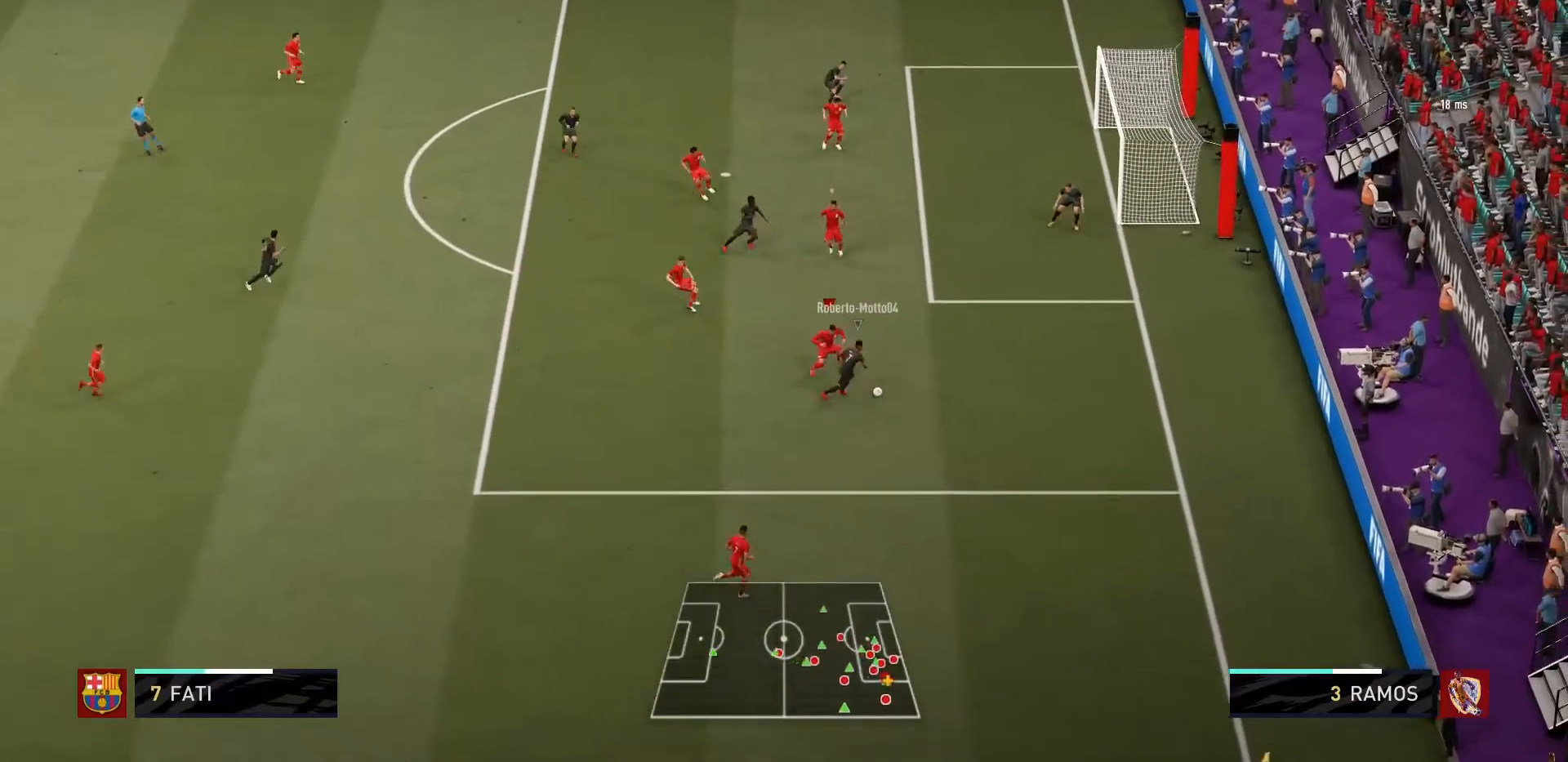
{"buttons": ["L2", "R1"], "left_stick": "up-right", "right_stick": "center", "events": [[100, "left_stick", "center"], [233, "left_stick", "up-right"]]}
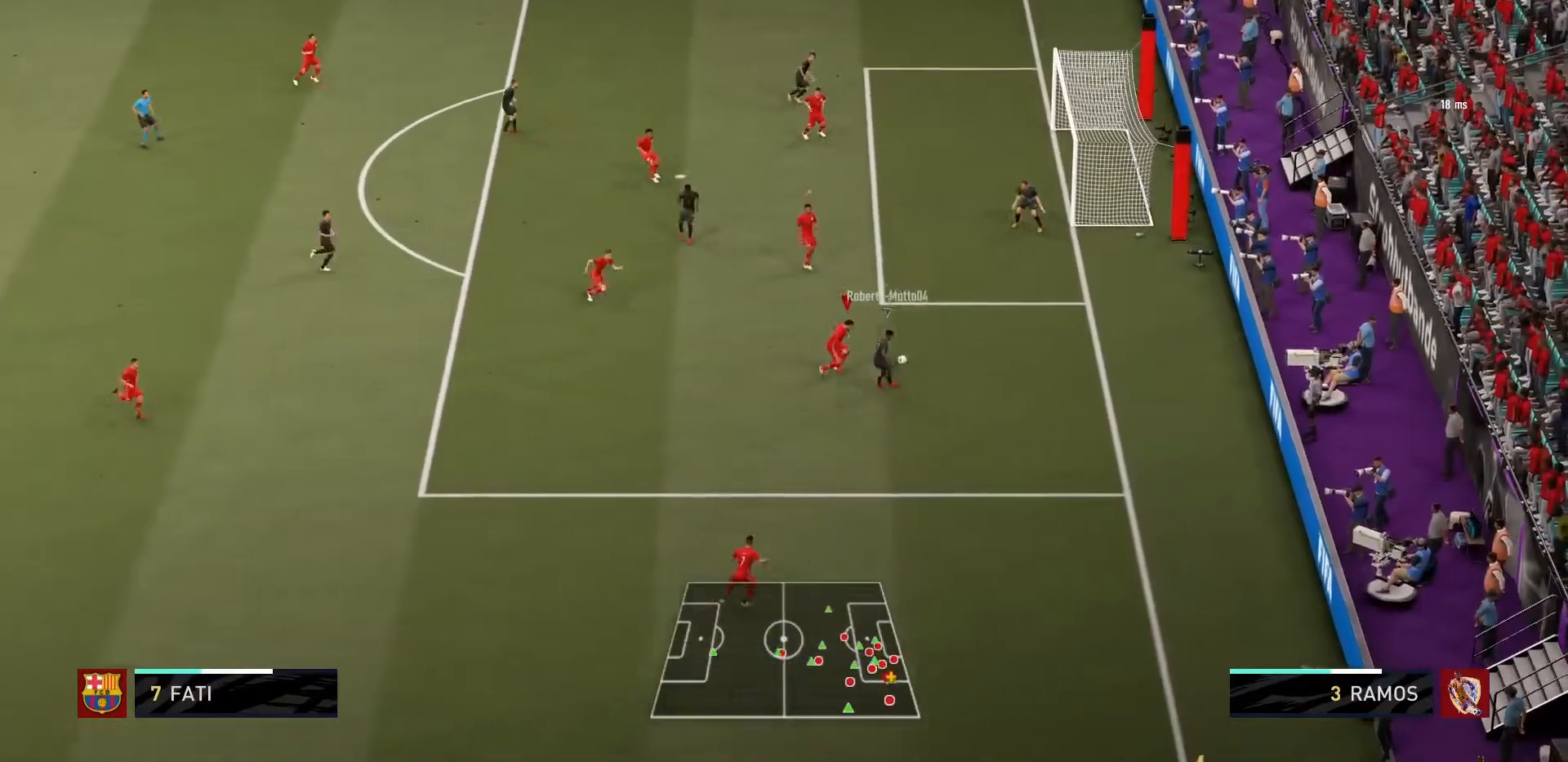
{"buttons": ["L2", "R1"], "left_stick": "down-left", "right_stick": "center", "events": [[501, "left_stick", "down-left"]]}
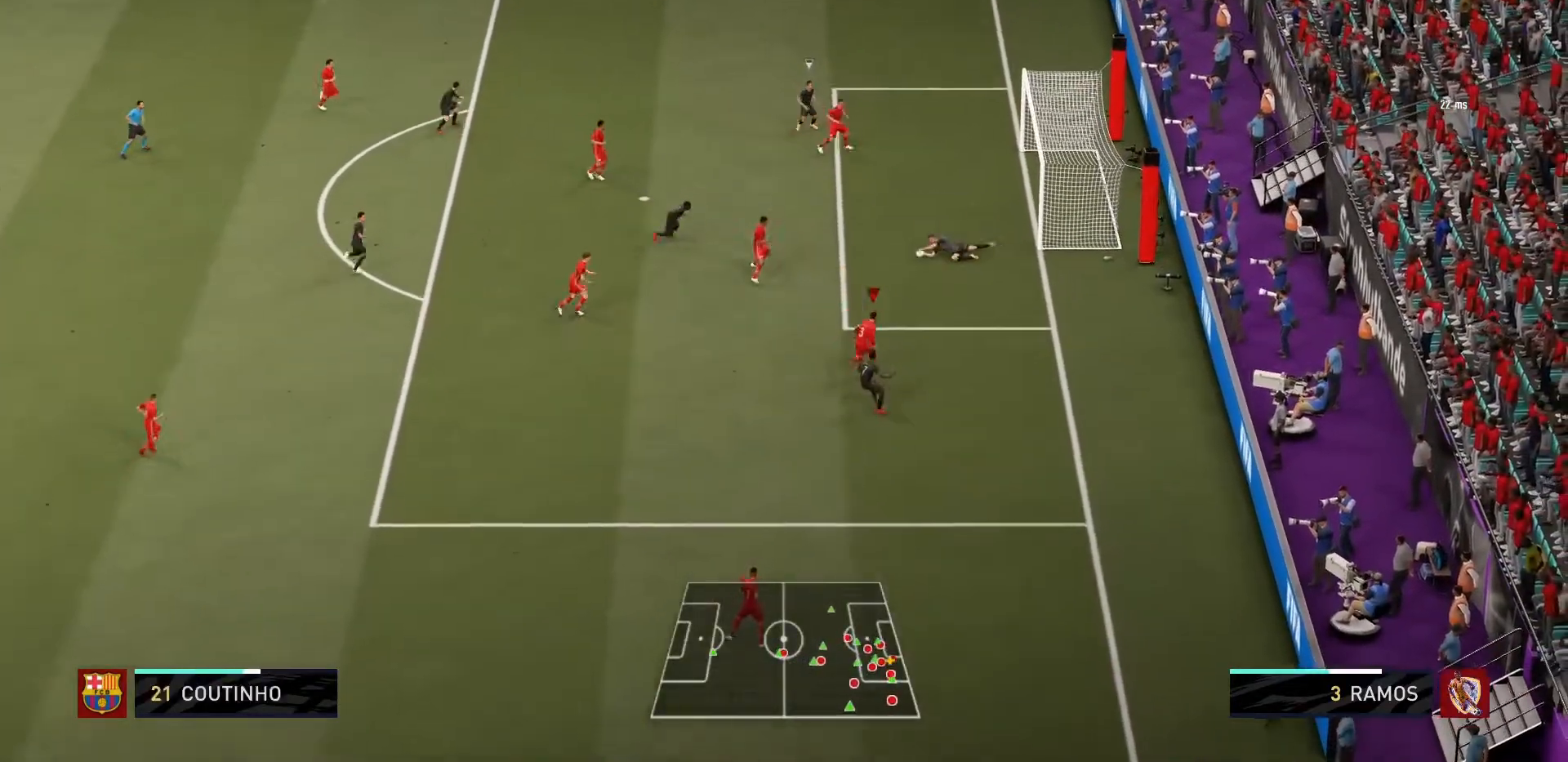
{"buttons": ["R1"], "left_stick": "left", "right_stick": "center", "events": [[33, "L2", "up"], [100, "left_stick", "left"]]}
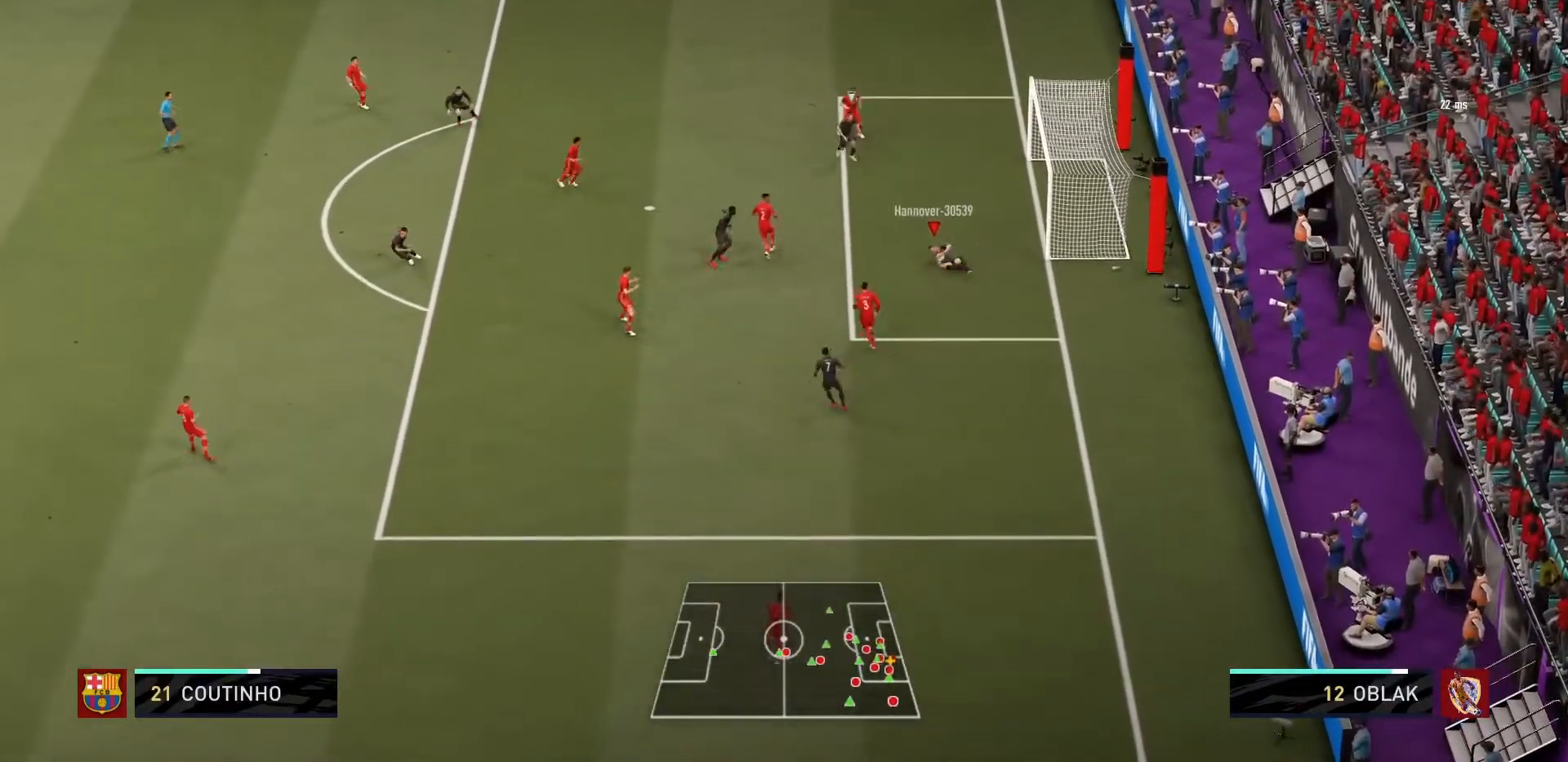
{"buttons": ["R1"], "left_stick": "left", "right_stick": "center", "events": []}
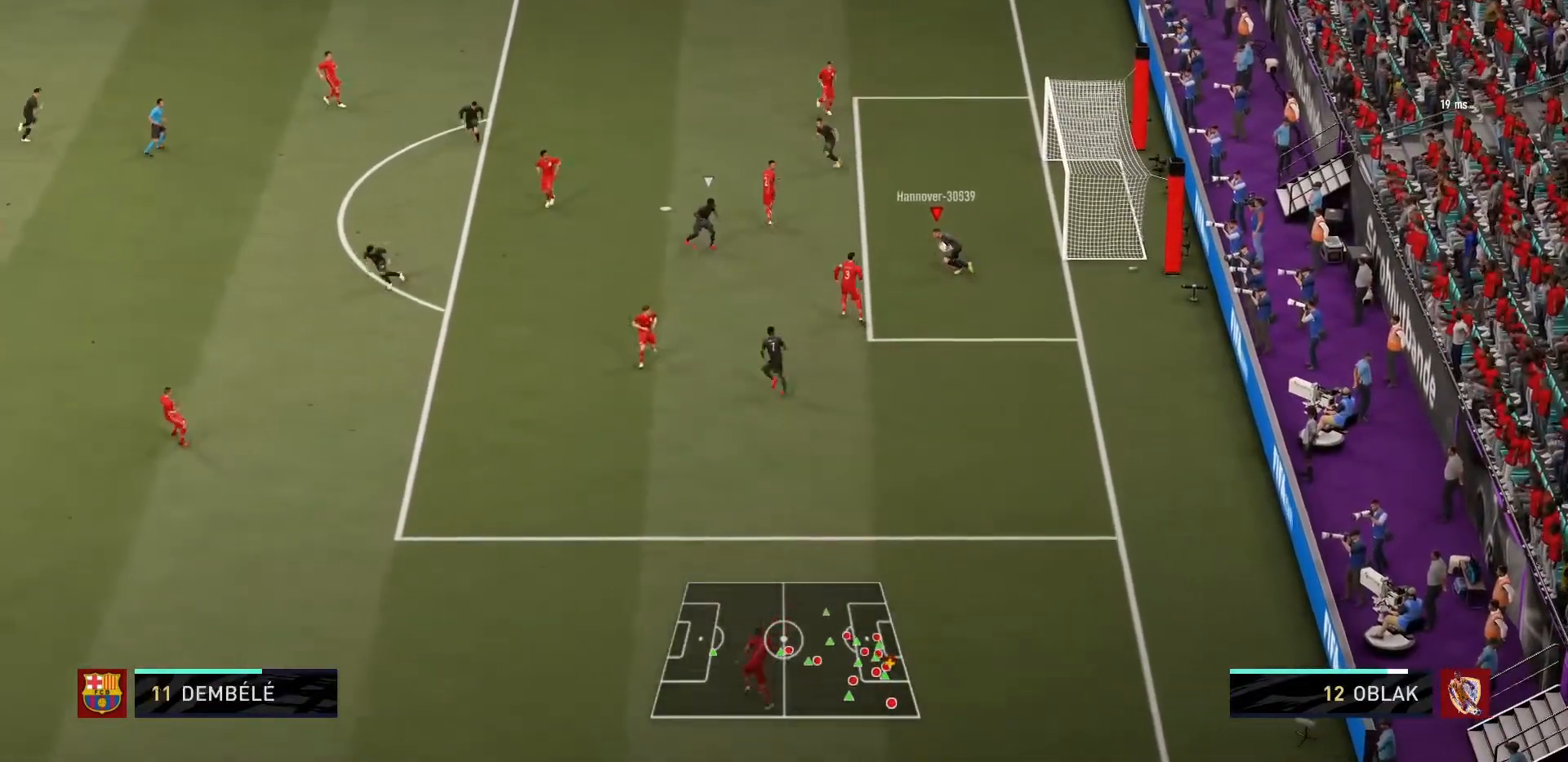
{"buttons": ["R1"], "left_stick": "left", "right_stick": "center", "events": []}
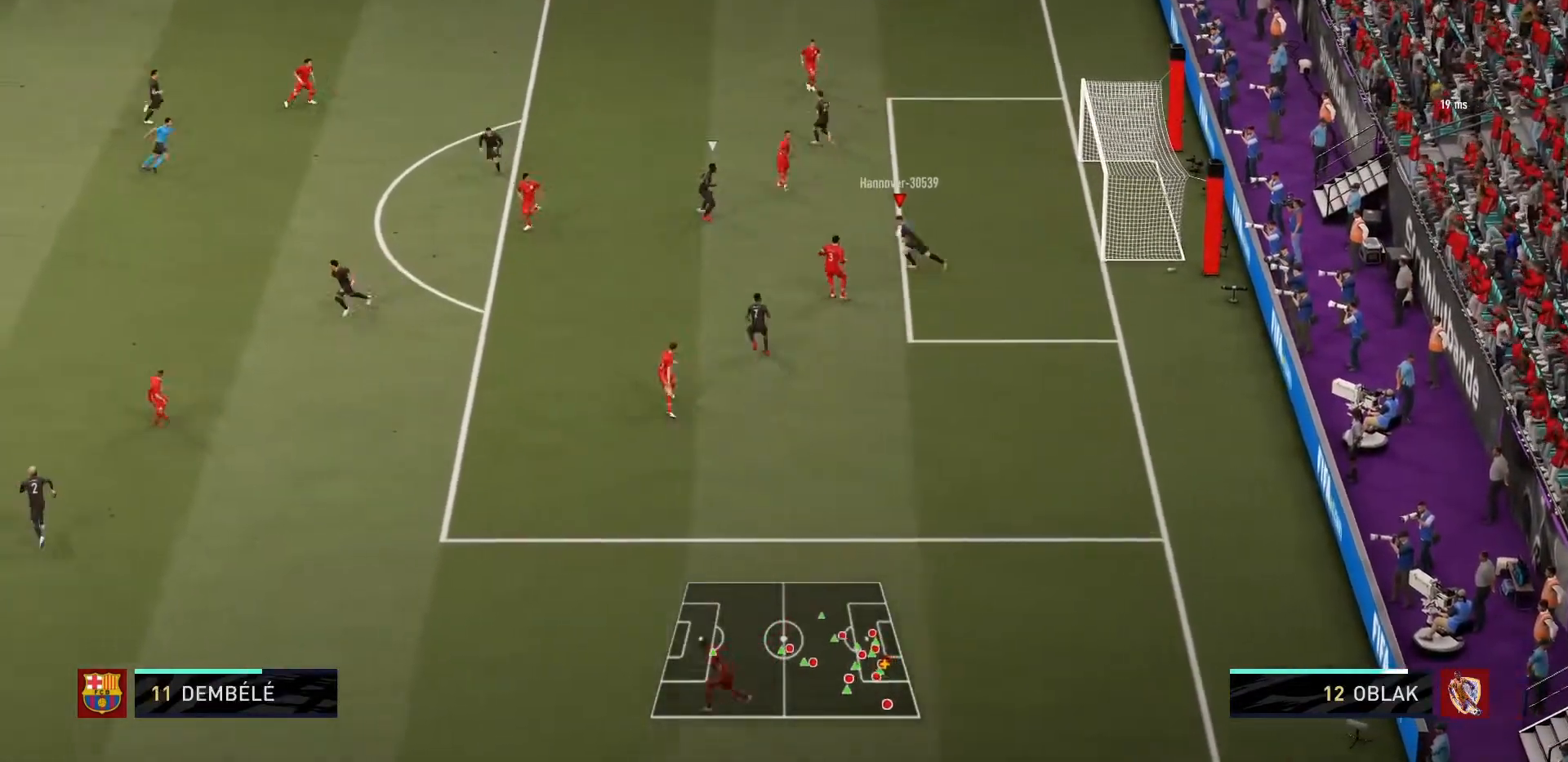
{"buttons": [], "left_stick": "center", "right_stick": "center", "events": [[100, "R1", "up"], [167, "left_stick", "center"]]}